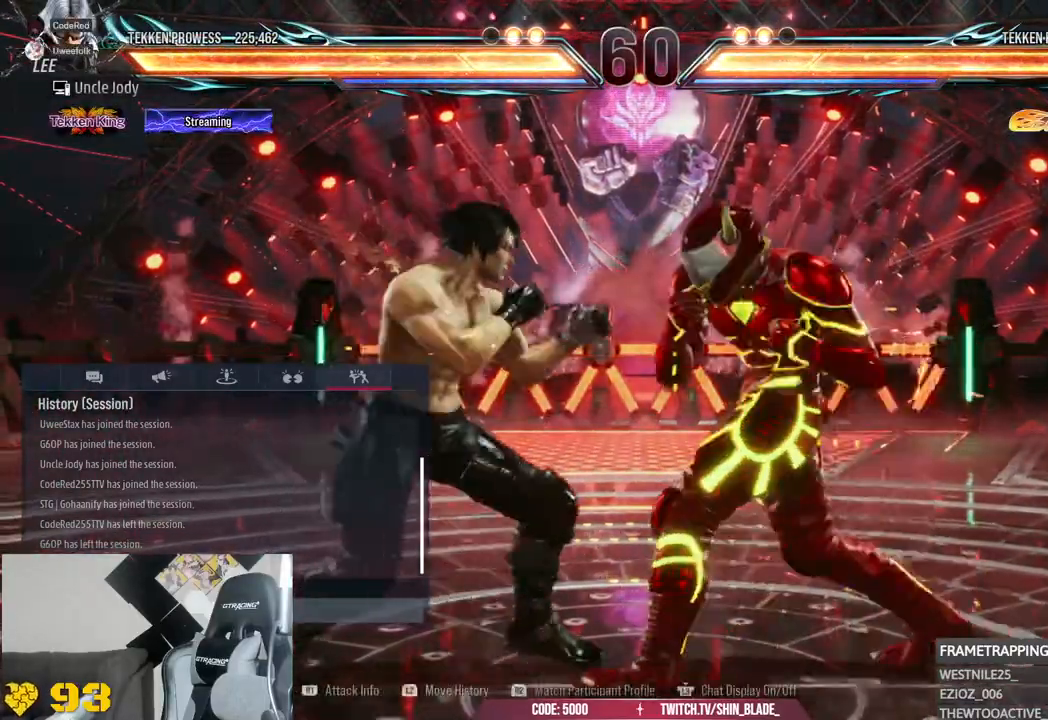
Gameplay with a controller (PlayStation layout); each line is a JSON object with the inputs held at the frame after it. "events" lists button and stick changes between this image and that frame as [ms after this image, input, new state], when the widget could be followed in between.
{"buttons": [], "left_stick": "center", "right_stick": "center", "events": [[17, "left_stick", "center"]]}
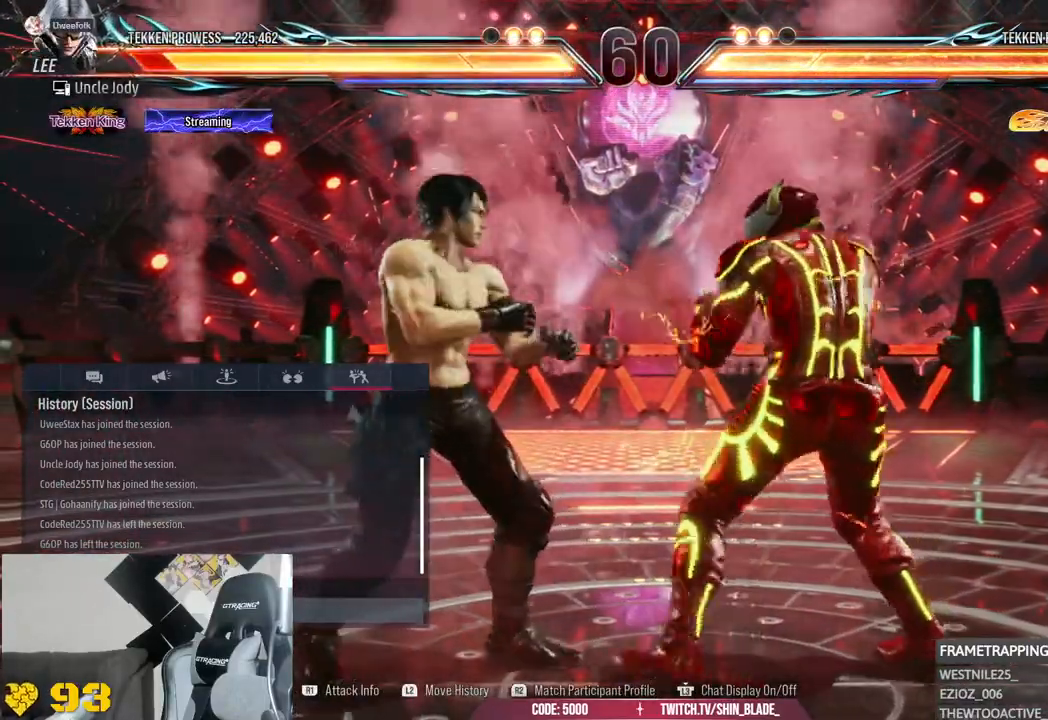
{"buttons": [], "left_stick": "center", "right_stick": "center", "events": []}
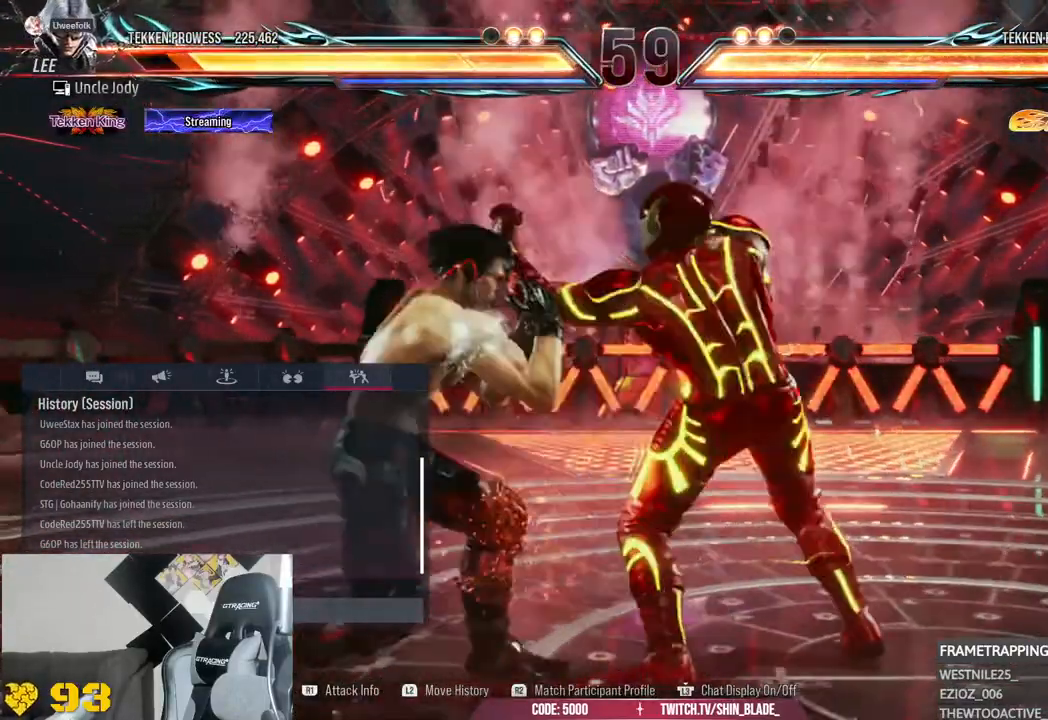
{"buttons": [], "left_stick": "center", "right_stick": "center", "events": []}
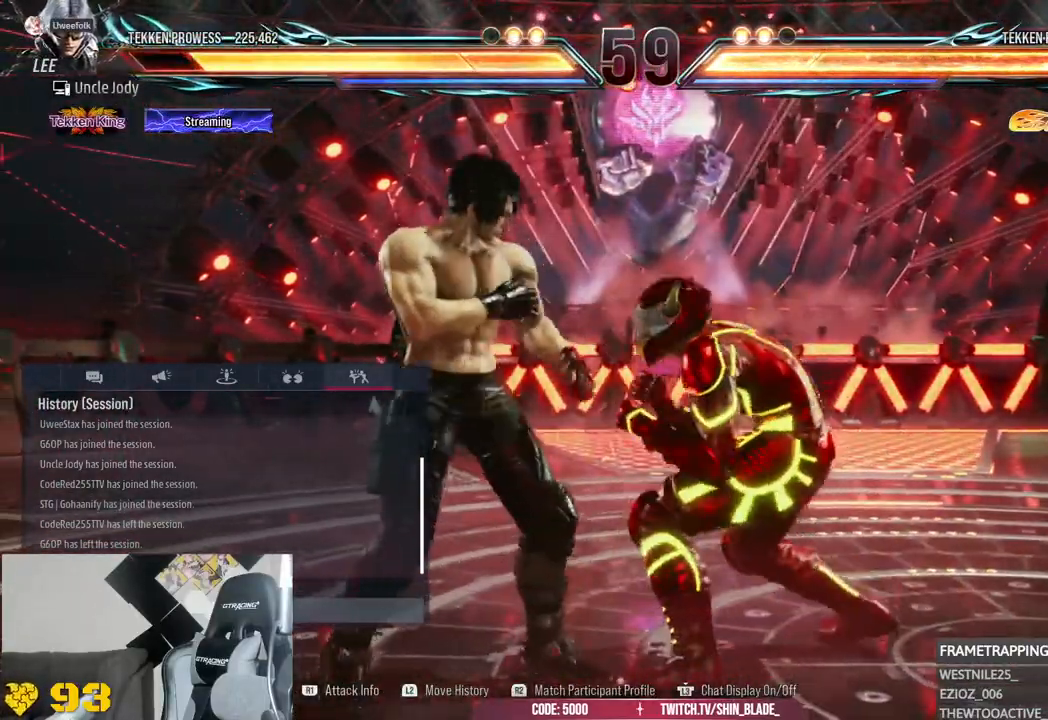
{"buttons": [], "left_stick": "center", "right_stick": "center", "events": []}
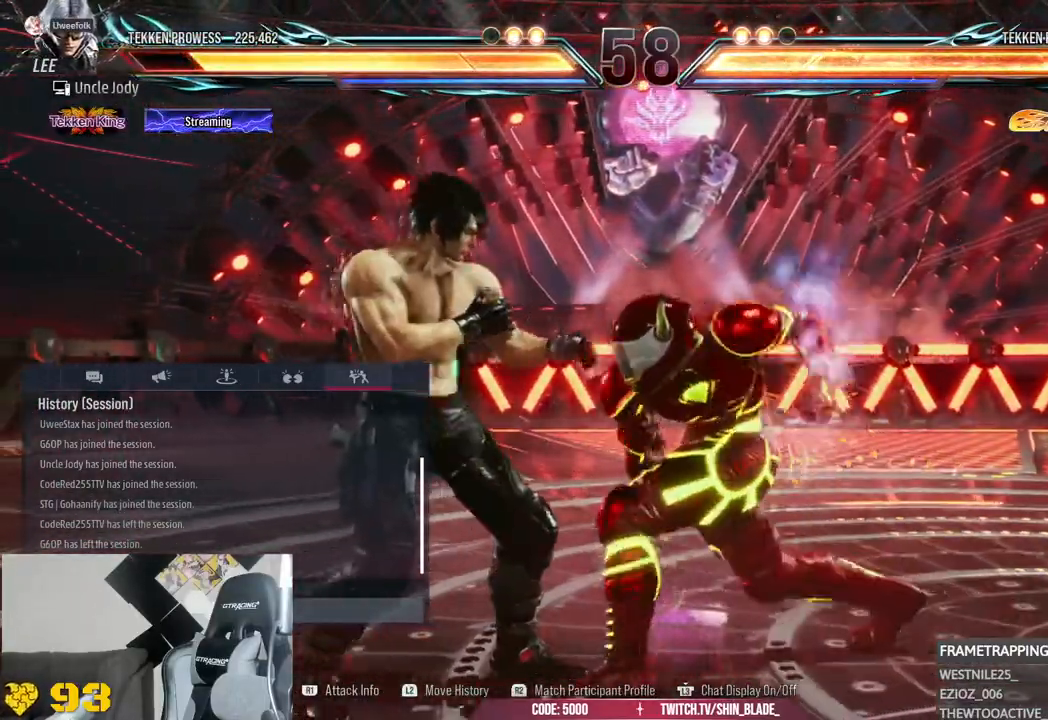
{"buttons": [], "left_stick": "center", "right_stick": "center", "events": []}
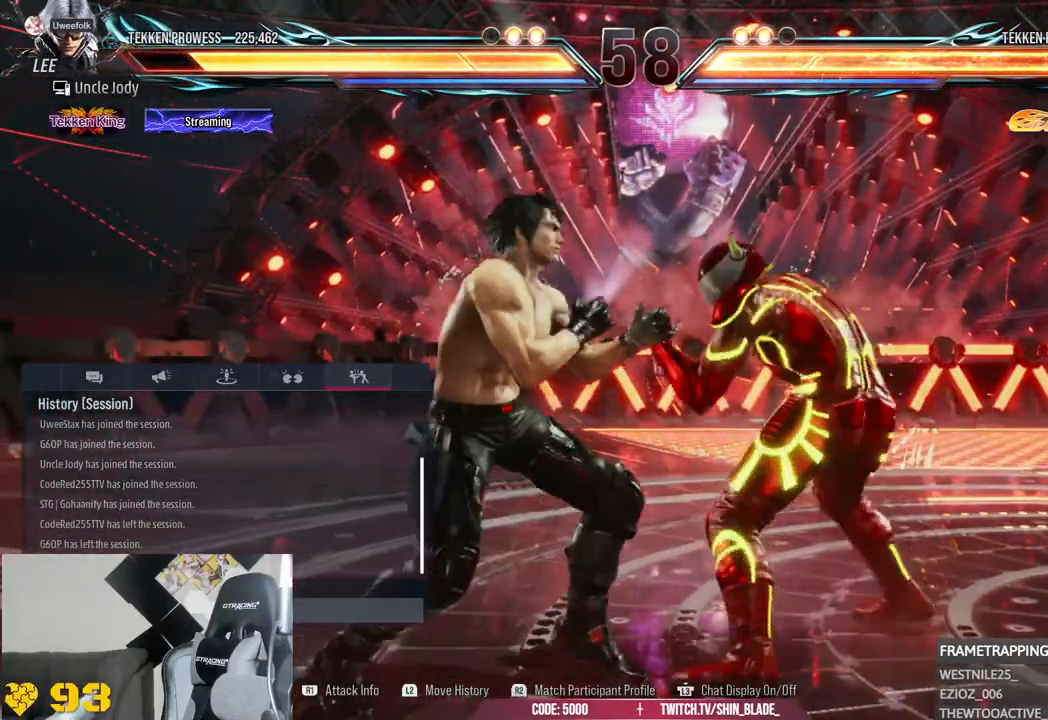
{"buttons": [], "left_stick": "right", "right_stick": "center", "events": [[83, "left_stick", "down-right"], [183, "left_stick", "right"]]}
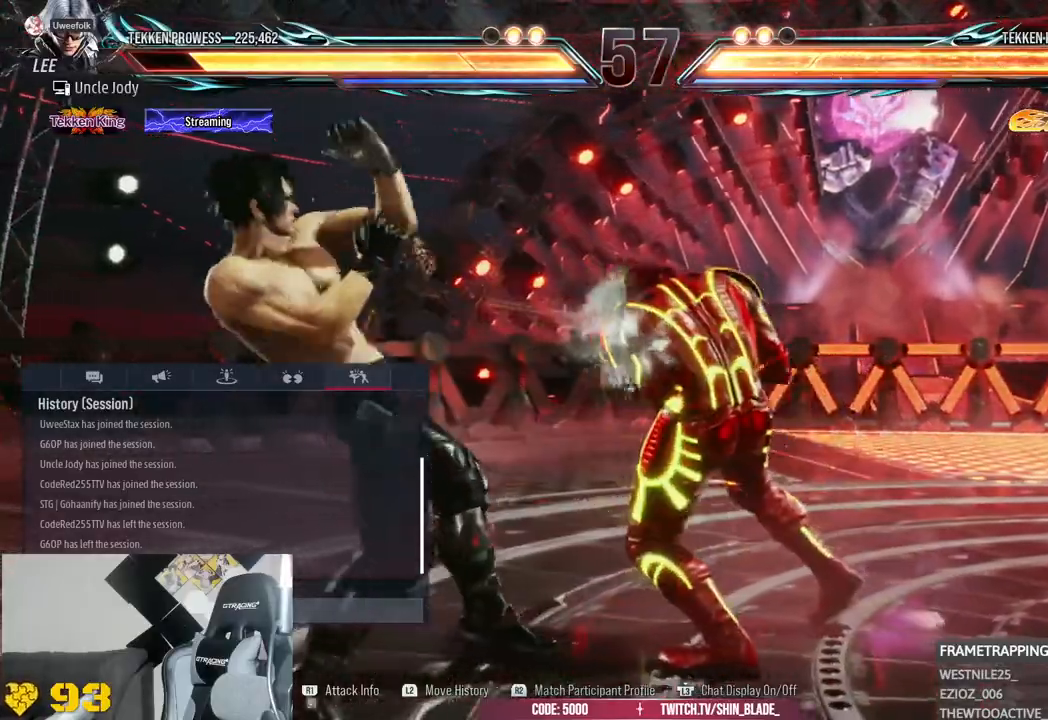
{"buttons": [], "left_stick": "right", "right_stick": "center"}
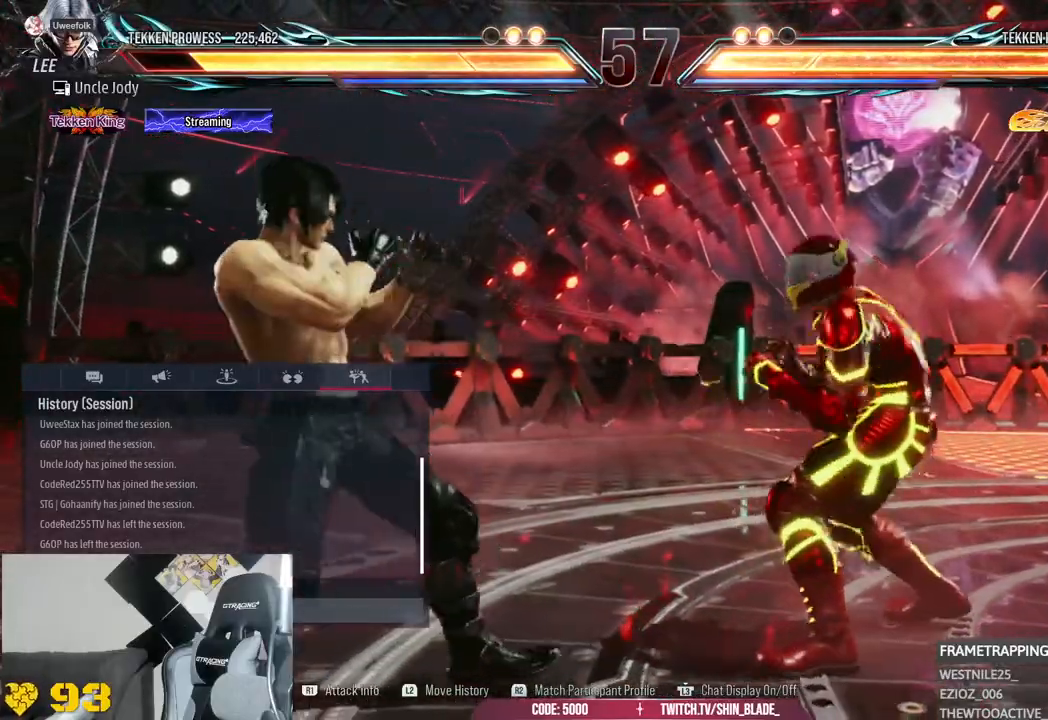
{"buttons": [], "left_stick": "right", "right_stick": "center", "events": []}
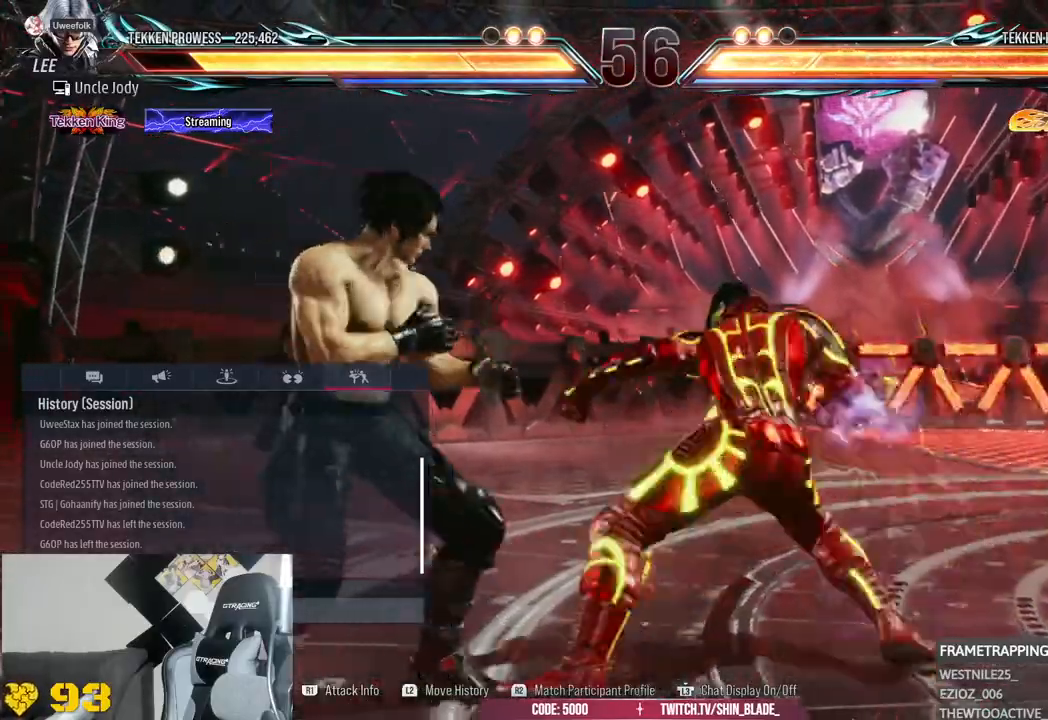
{"buttons": [], "left_stick": "right", "right_stick": "center", "events": []}
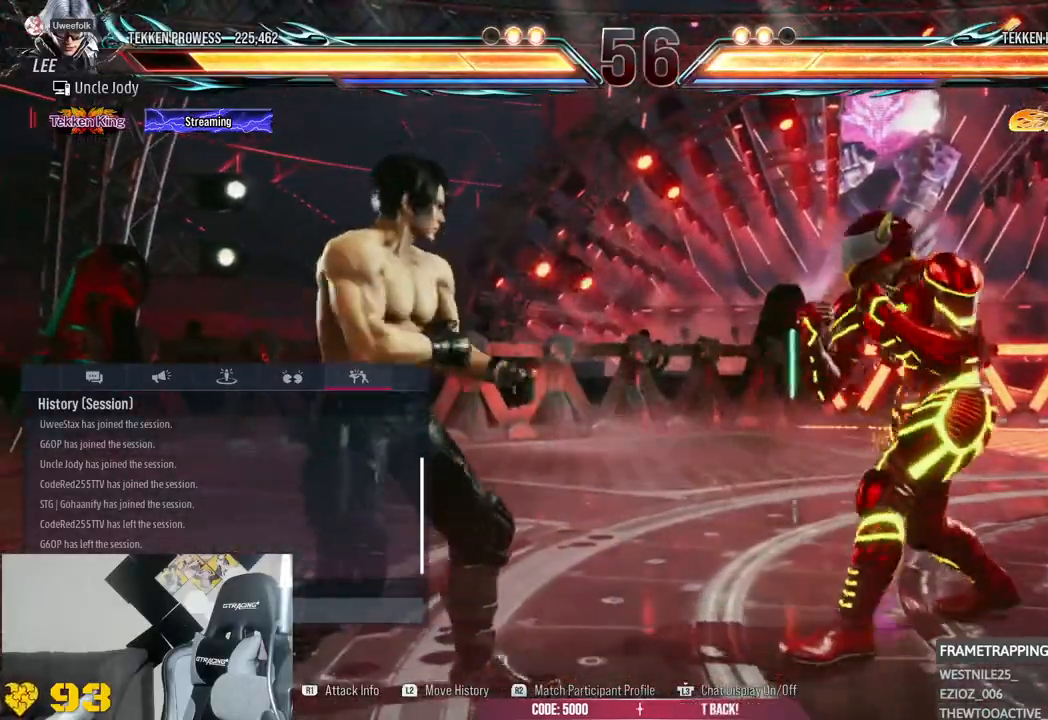
{"buttons": [], "left_stick": "right", "right_stick": "center", "events": []}
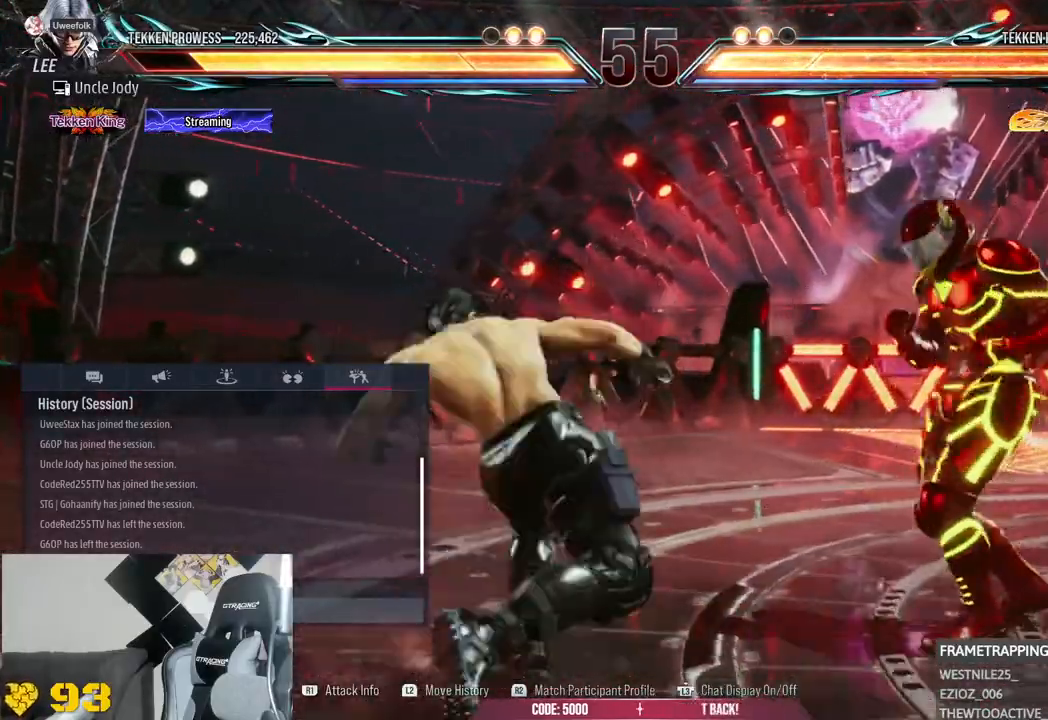
{"buttons": [], "left_stick": "right", "right_stick": "center", "events": []}
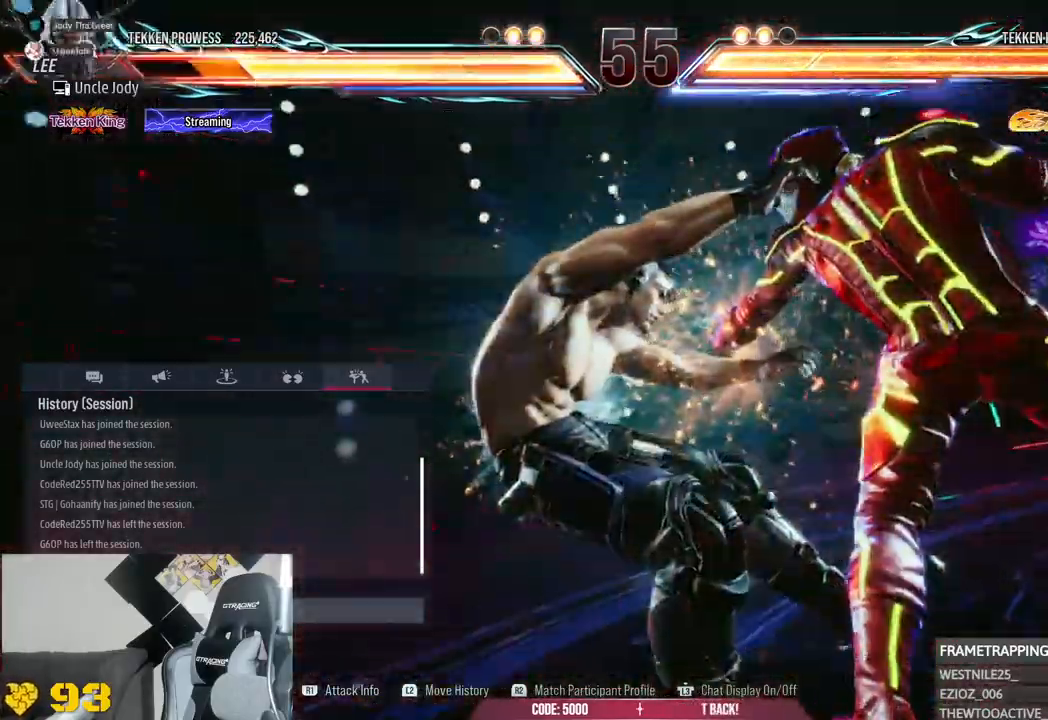
{"buttons": [], "left_stick": "center", "right_stick": "center", "events": [[183, "left_stick", "center"]]}
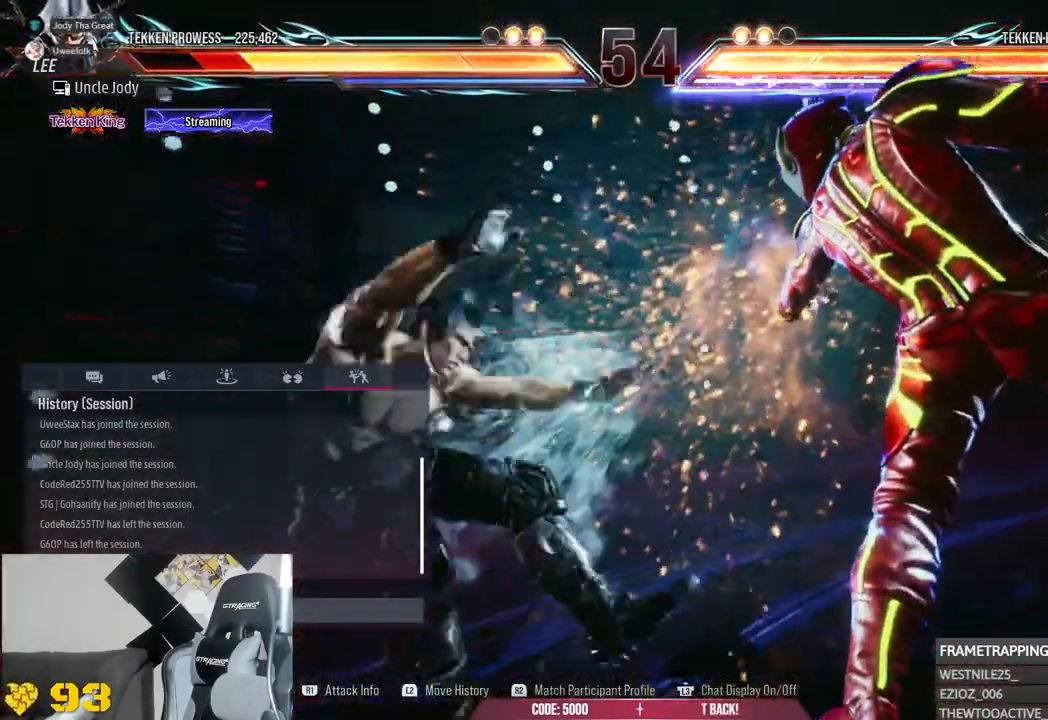
{"buttons": [], "left_stick": "center", "right_stick": "center", "events": []}
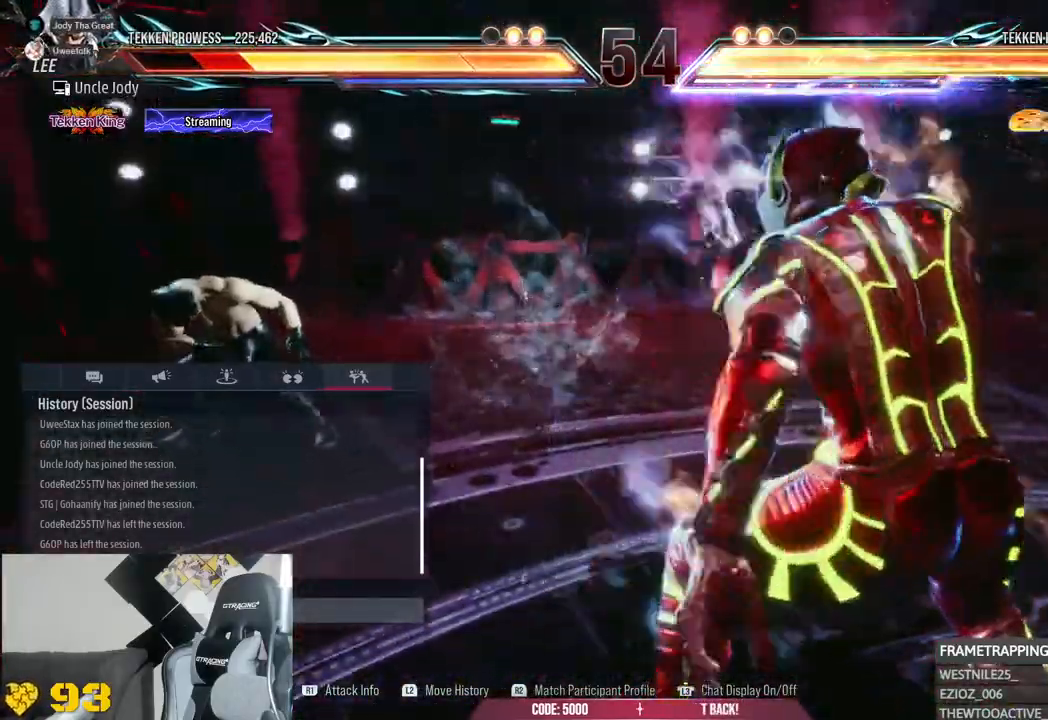
{"buttons": [], "left_stick": "right", "right_stick": "center", "events": [[250, "left_stick", "right"]]}
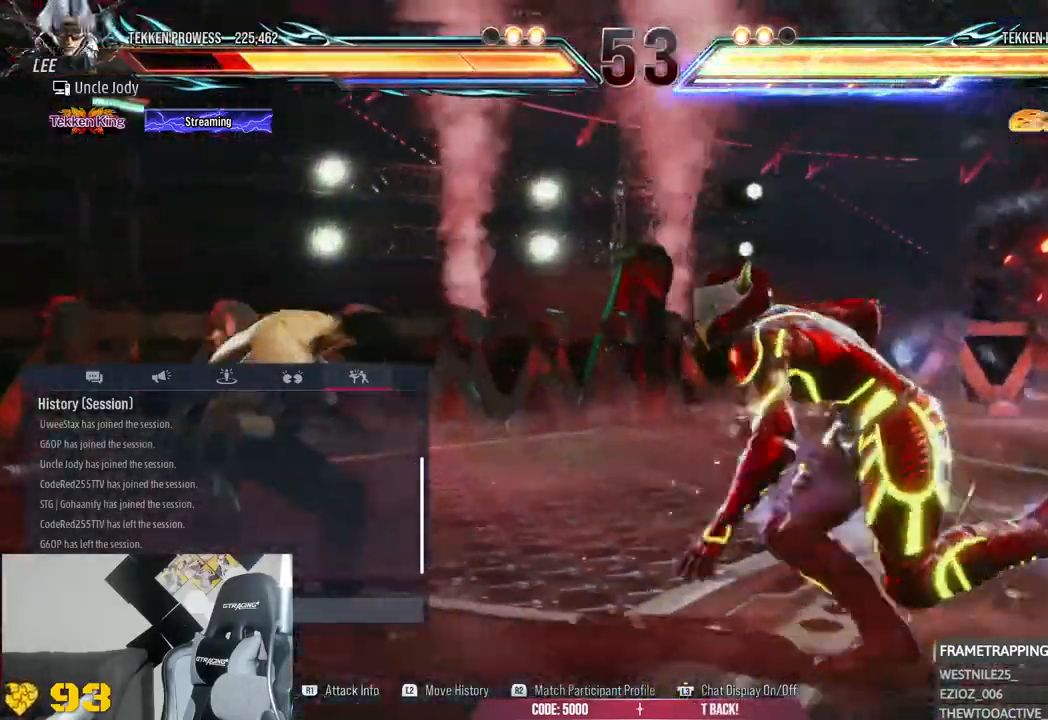
{"buttons": [], "left_stick": "right", "right_stick": "center", "events": []}
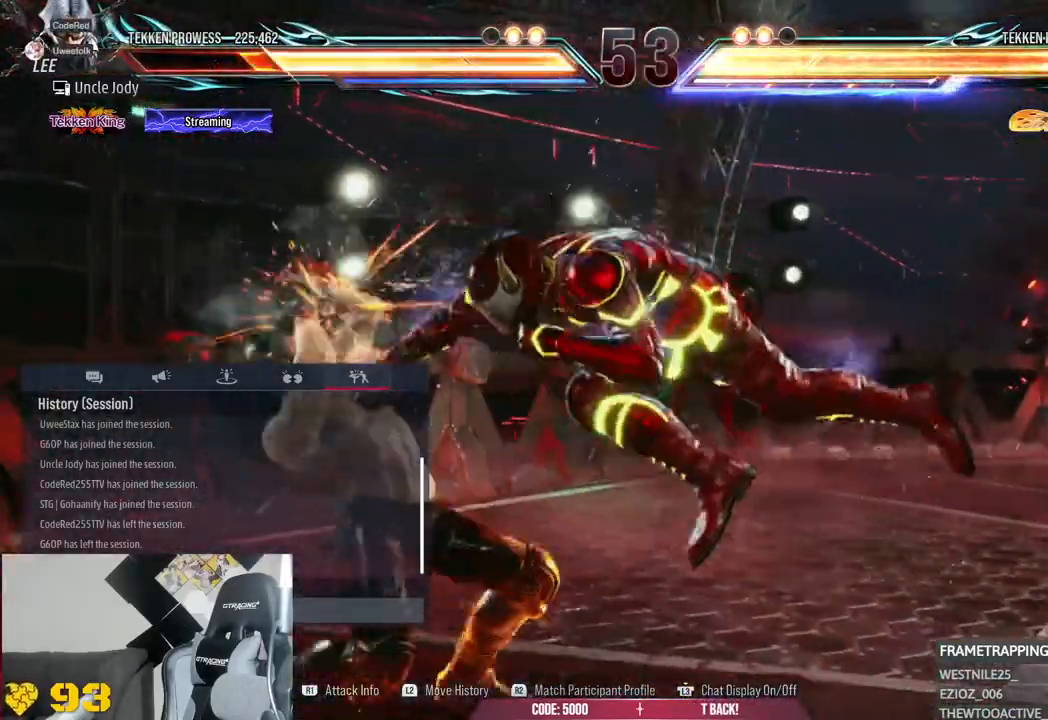
{"buttons": [], "left_stick": "down-right", "right_stick": "center", "events": [[450, "left_stick", "down-right"]]}
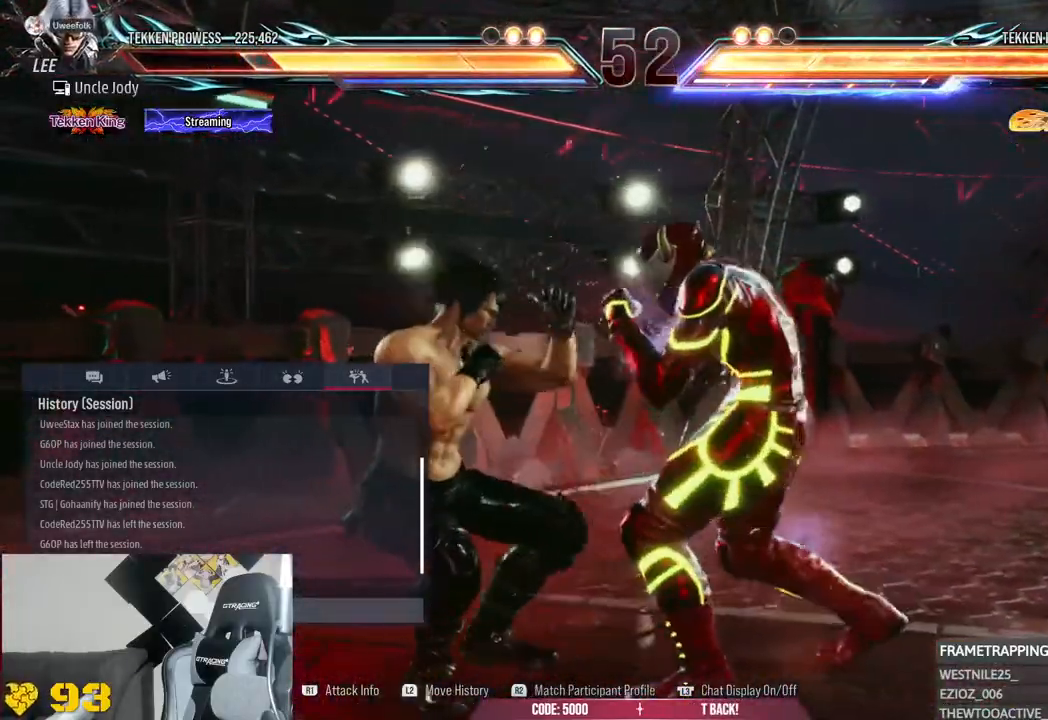
{"buttons": [], "left_stick": "down-right", "right_stick": "center", "events": []}
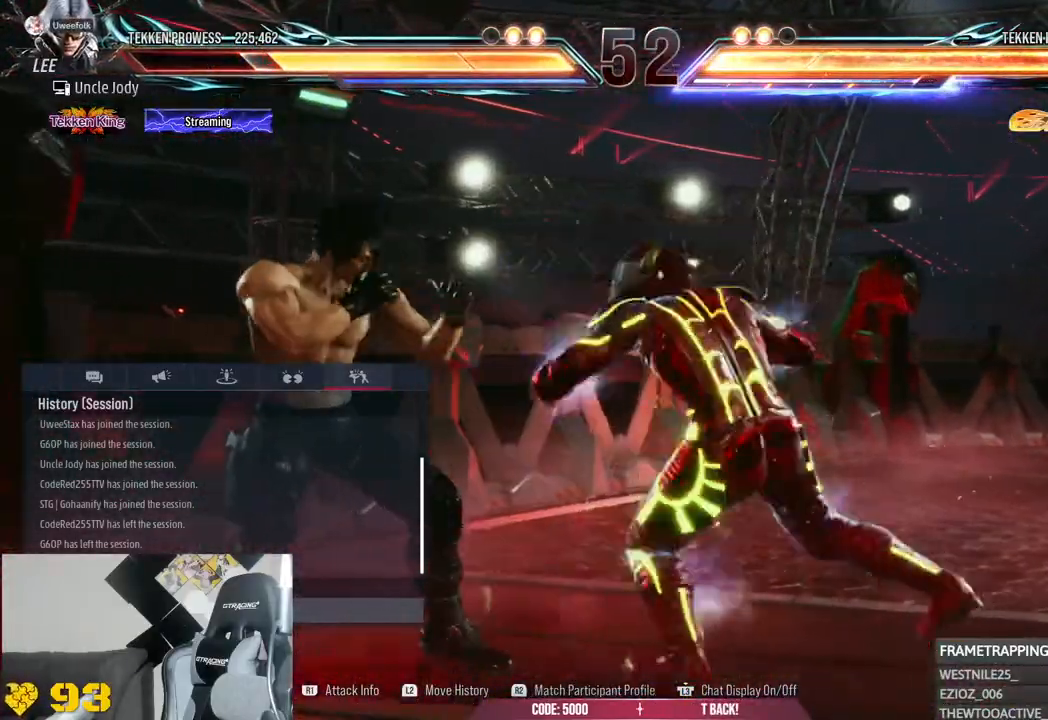
{"buttons": [], "left_stick": "center", "right_stick": "center", "events": [[67, "left_stick", "center"]]}